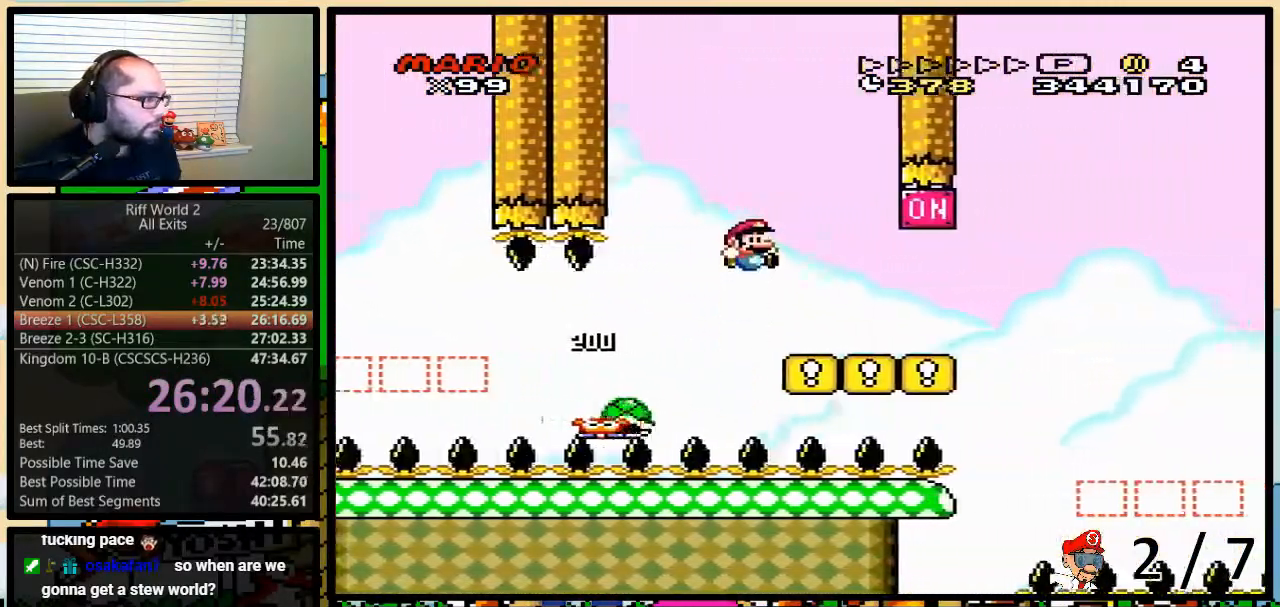
Gameplay with a controller (Nintendo layout); each line is a JSON object with the inputs held at the frame after it. "events" lists button and stick changes between this image and that frame as [ms after this image, input, new state], when the widget could be followed in between. Not read: L3 R3.
{"buttons": ["Y", "DPAD_RIGHT"], "events": [[233, "DPAD_UP", "down"], [300, "B", "down"], [433, "B", "up"], [433, "DPAD_UP", "up"]]}
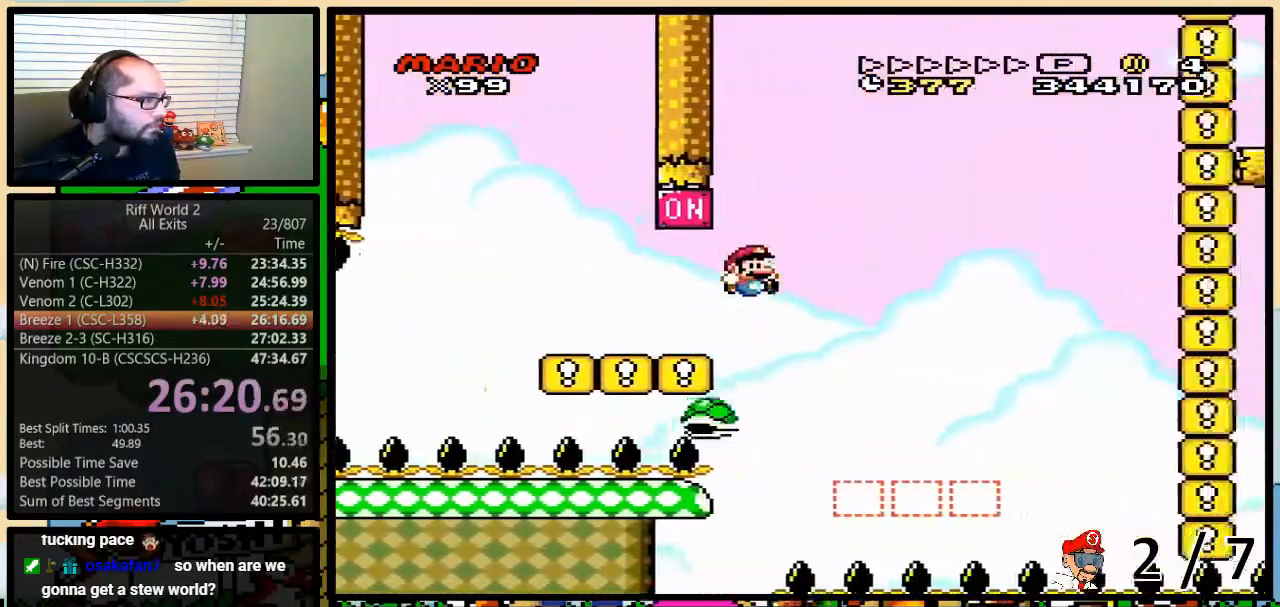
{"buttons": ["Y", "DPAD_RIGHT"], "events": [[233, "DPAD_LEFT", "down"], [233, "DPAD_RIGHT", "up"], [367, "DPAD_UP", "down"], [400, "DPAD_LEFT", "up"], [400, "DPAD_RIGHT", "down"], [400, "DPAD_UP", "up"]]}
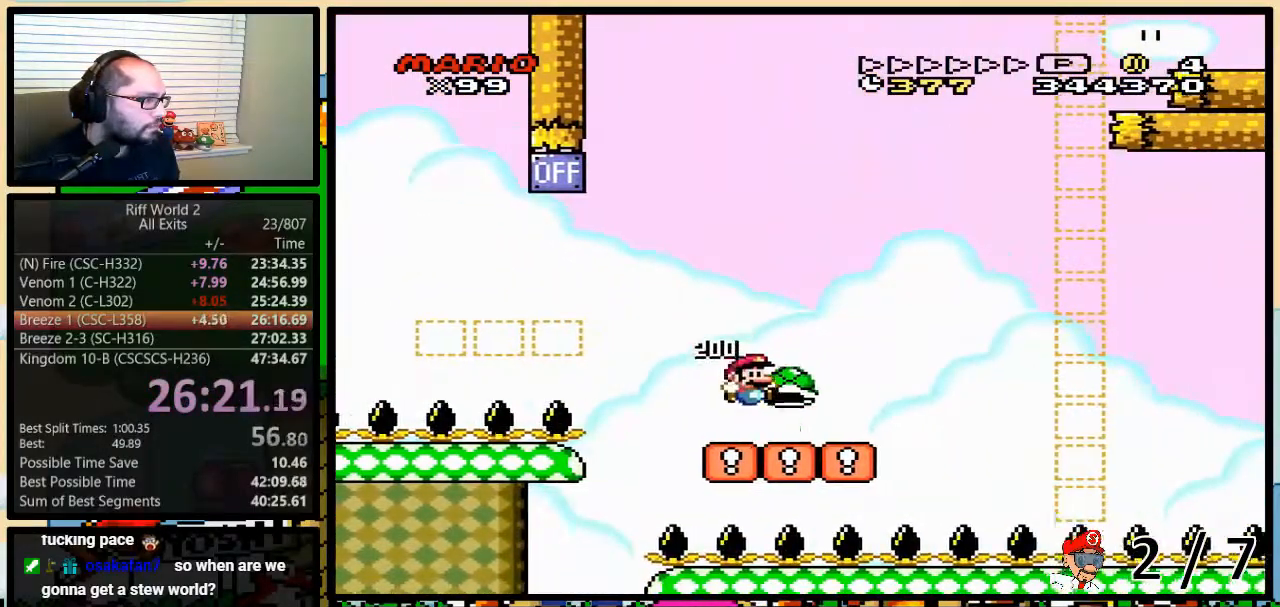
{"buttons": ["B", "Y", "DPAD_RIGHT"], "events": [[250, "DPAD_UP", "down"], [367, "B", "down"], [483, "DPAD_UP", "up"]]}
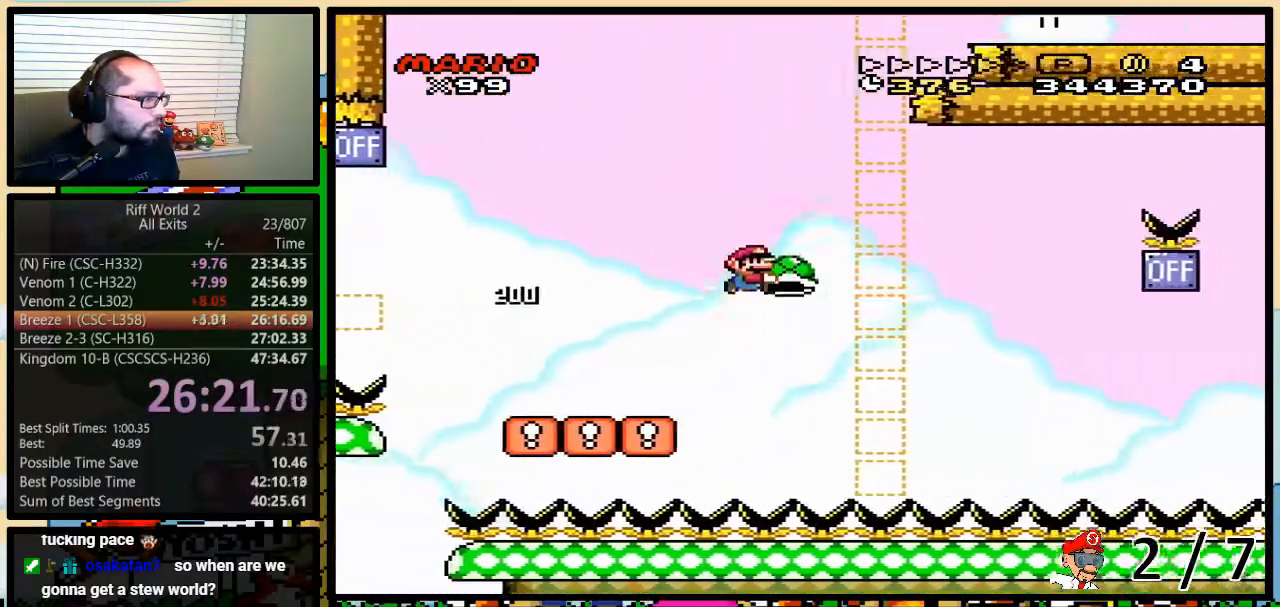
{"buttons": ["B", "Y", "DPAD_RIGHT"], "events": []}
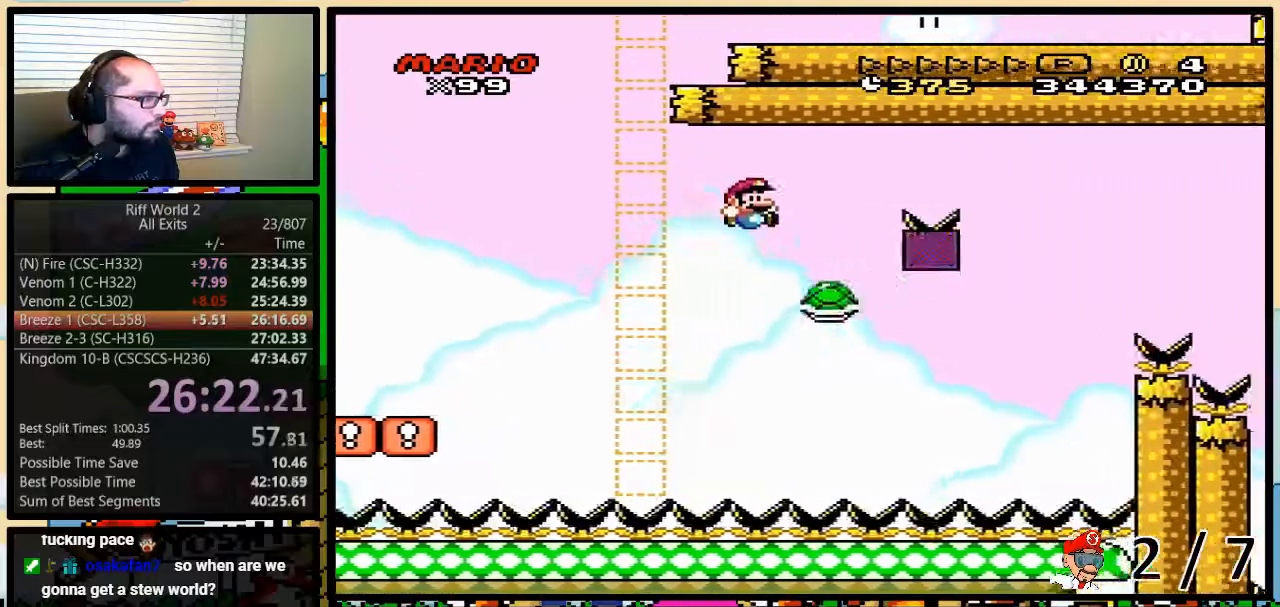
{"buttons": ["B", "Y", "DPAD_UP", "DPAD_RIGHT"], "events": [[417, "DPAD_UP", "down"]]}
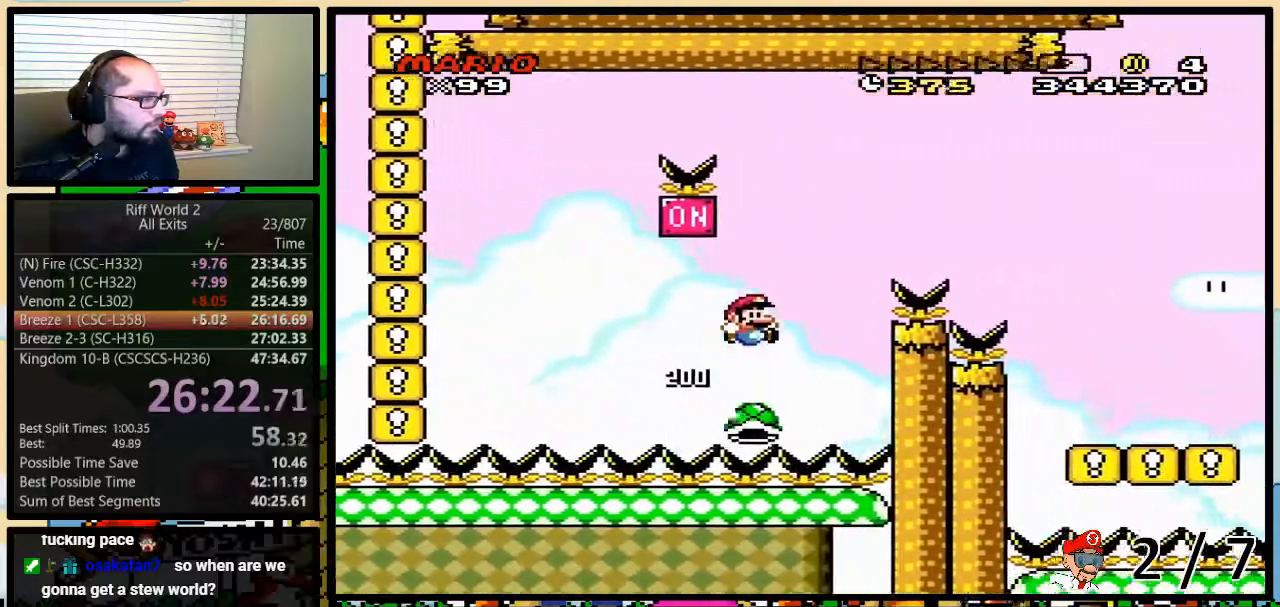
{"buttons": ["Y", "DPAD_RIGHT"], "events": [[100, "DPAD_UP", "up"], [233, "B", "up"], [317, "B", "down"], [450, "B", "up"]]}
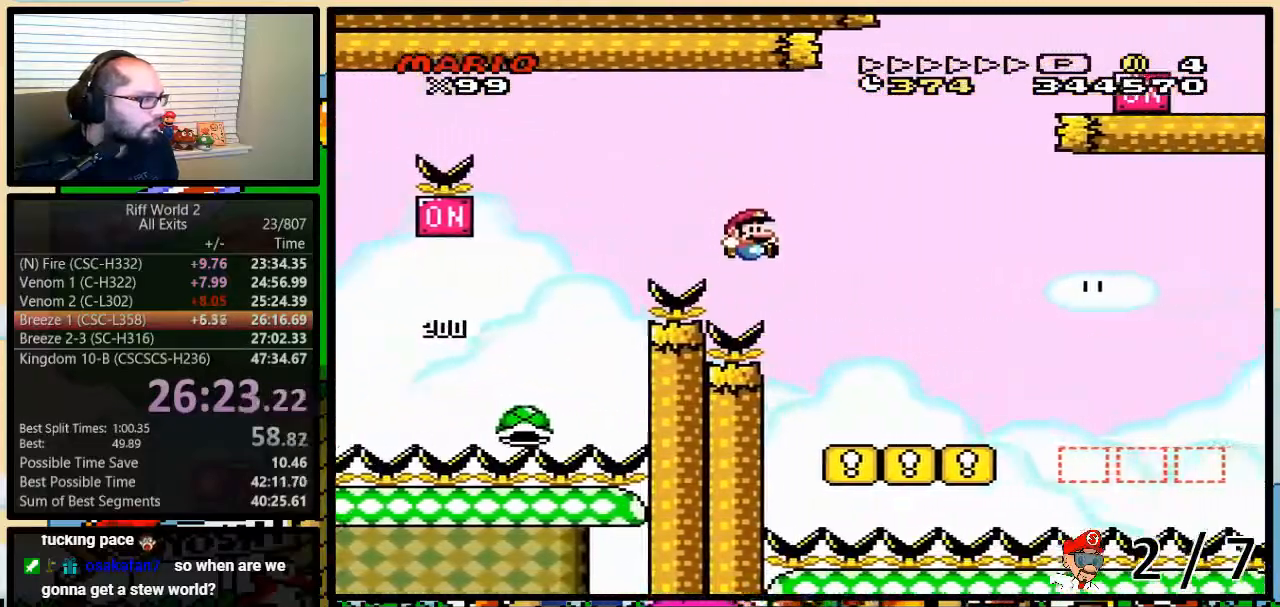
{"buttons": ["B", "Y", "DPAD_LEFT"], "events": [[17, "DPAD_UP", "down"], [233, "DPAD_UP", "up"], [400, "B", "down"], [450, "DPAD_UP", "down"], [483, "DPAD_LEFT", "down"], [483, "DPAD_RIGHT", "up"], [483, "DPAD_UP", "up"]]}
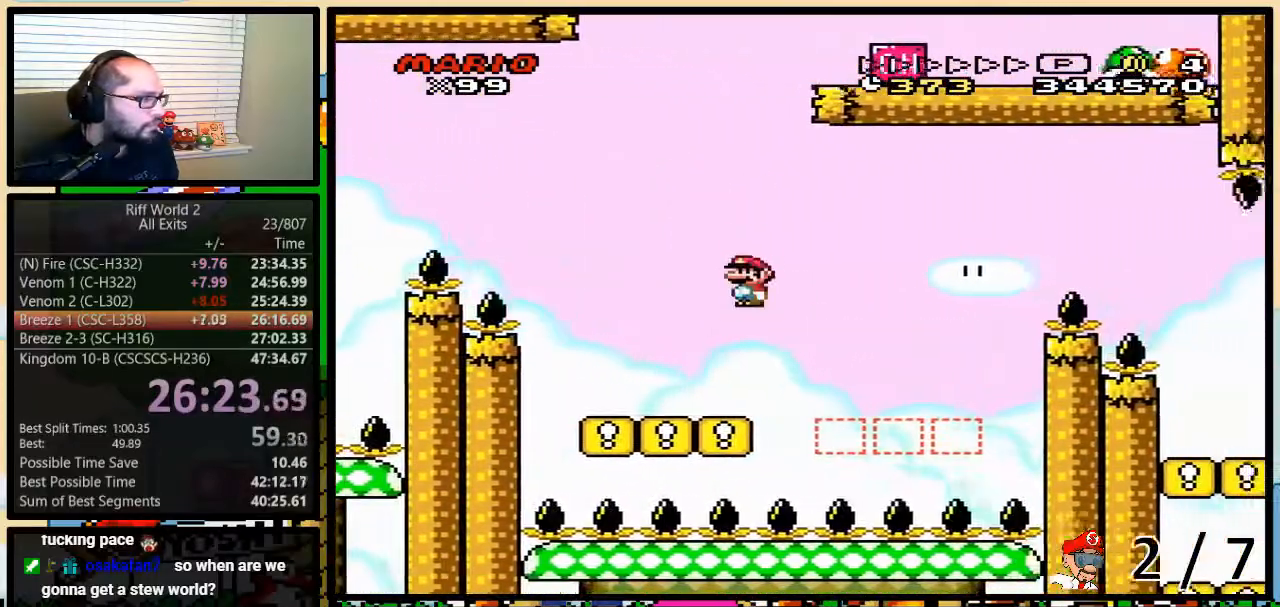
{"buttons": ["B", "Y", "DPAD_LEFT"], "events": [[83, "DPAD_UP", "down"], [117, "DPAD_RIGHT", "down"], [117, "DPAD_UP", "up"], [150, "DPAD_RIGHT", "up"]]}
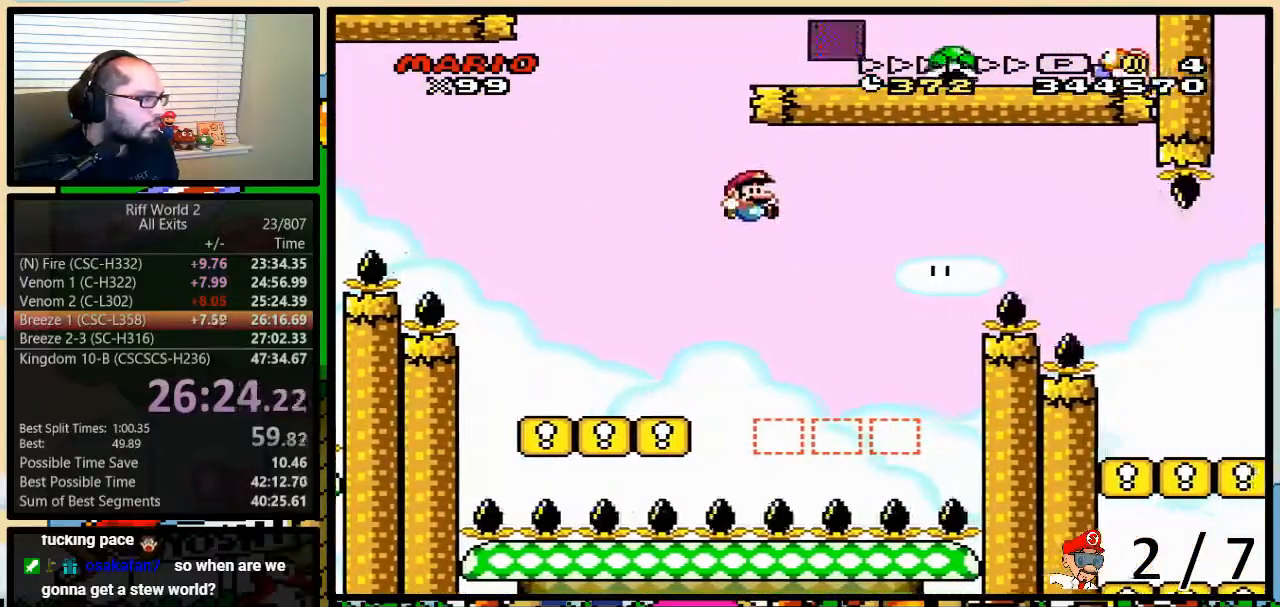
{"buttons": ["B", "Y", "DPAD_UP", "DPAD_RIGHT"], "events": [[33, "DPAD_RIGHT", "down"], [117, "B", "up"], [117, "DPAD_RIGHT", "up"], [200, "DPAD_LEFT", "up"], [300, "DPAD_RIGHT", "down"], [300, "DPAD_UP", "down"], [433, "B", "down"]]}
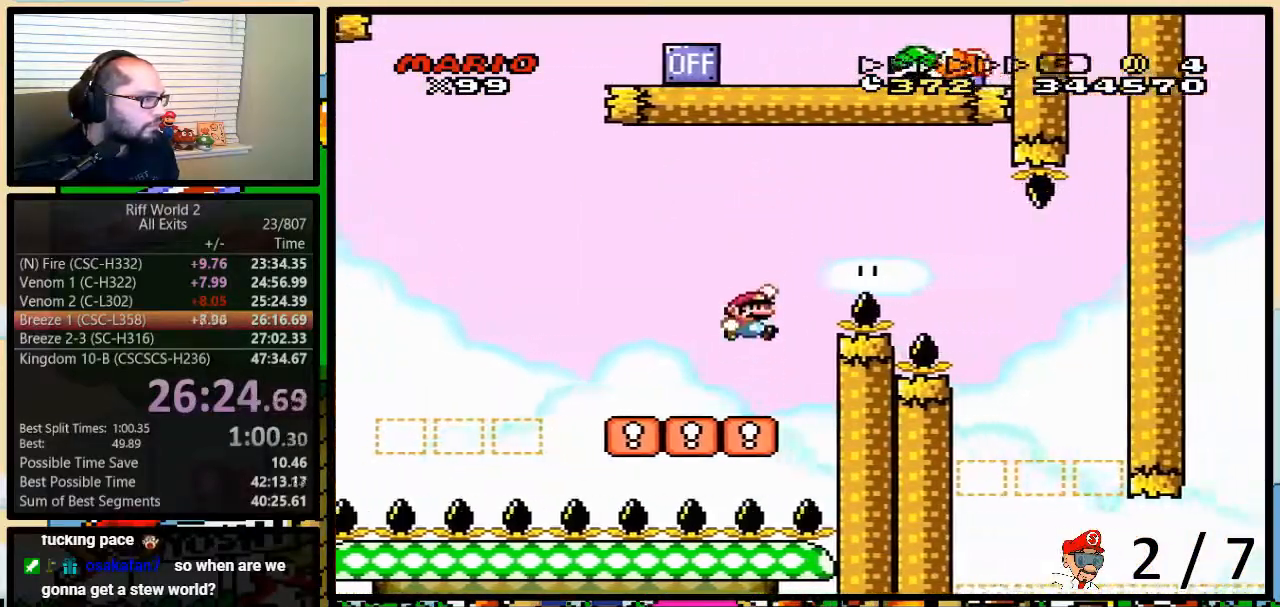
{"buttons": ["Y", "DPAD_UP", "DPAD_LEFT"], "events": [[117, "DPAD_UP", "up"], [183, "B", "up"], [267, "B", "down"], [400, "B", "up"], [500, "DPAD_LEFT", "down"], [500, "DPAD_RIGHT", "up"], [500, "DPAD_UP", "down"]]}
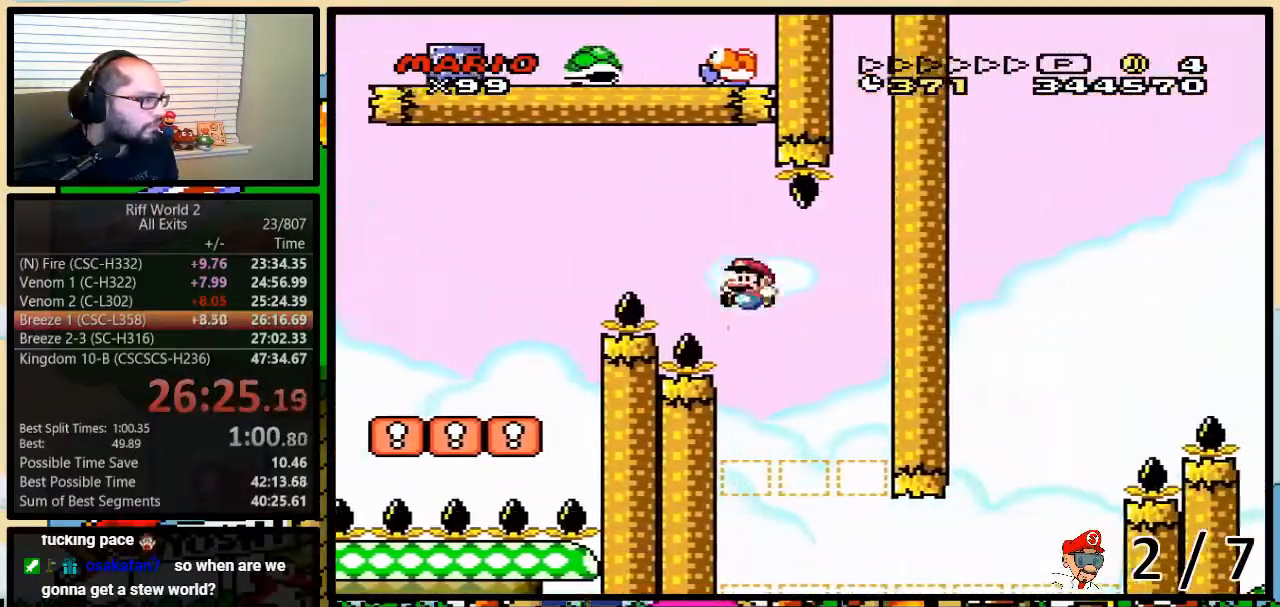
{"buttons": ["Y", "DPAD_RIGHT"], "events": [[83, "DPAD_LEFT", "up"], [83, "DPAD_RIGHT", "down"], [467, "DPAD_UP", "up"]]}
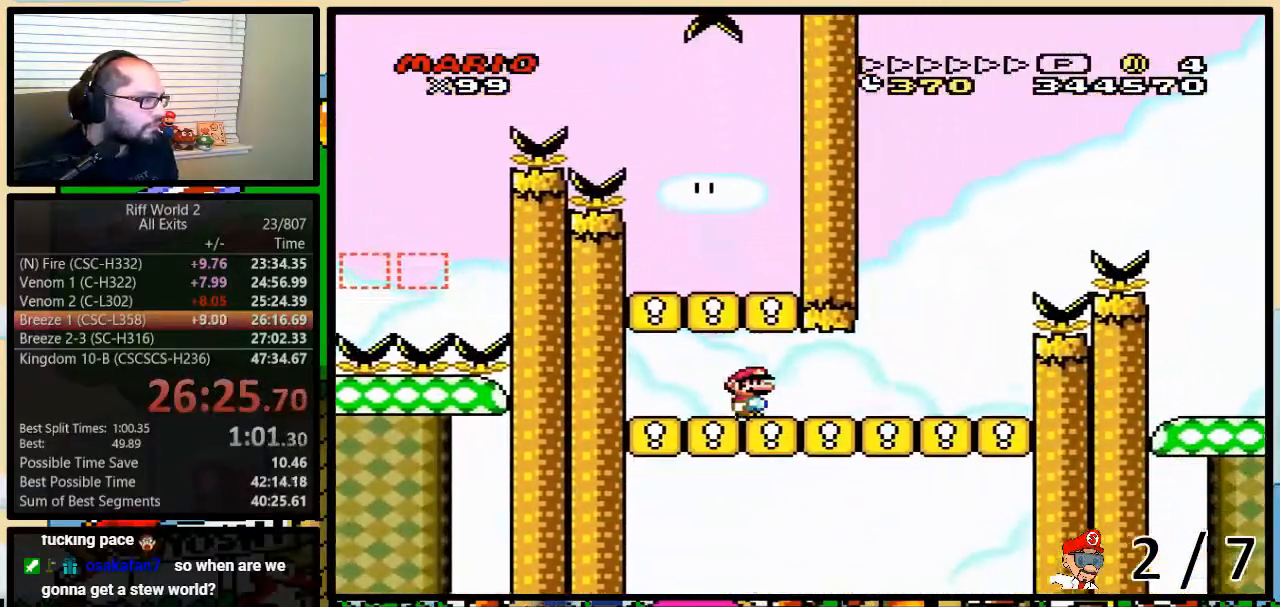
{"buttons": ["B", "Y", "DPAD_UP", "DPAD_RIGHT"], "events": [[50, "DPAD_UP", "down"], [367, "B", "down"]]}
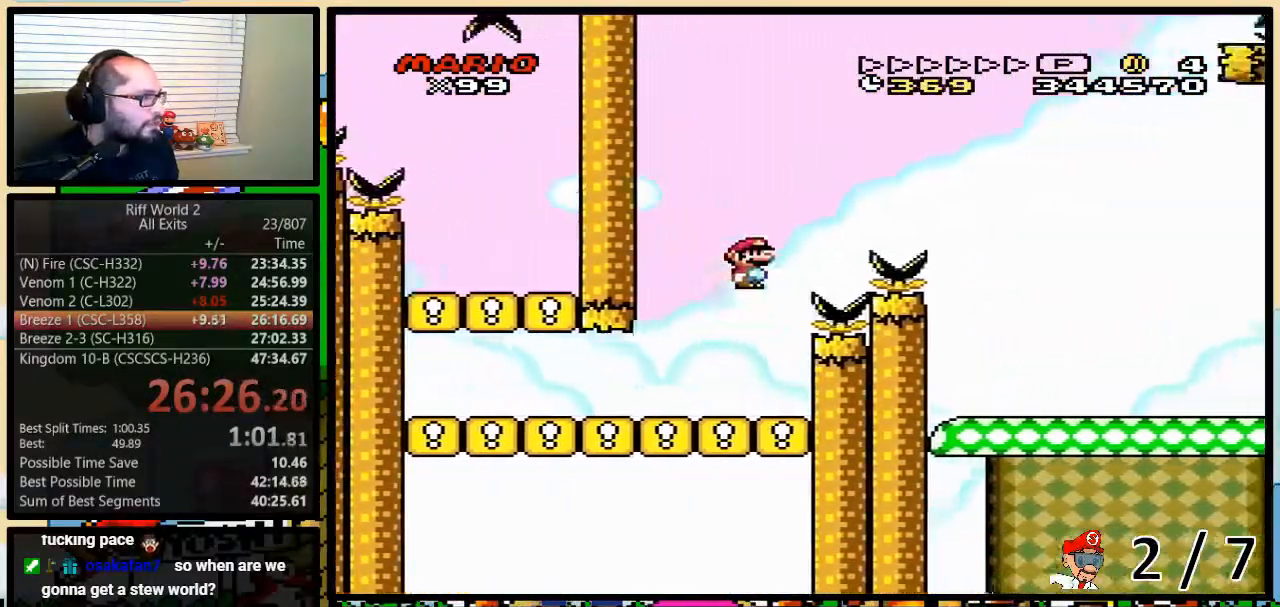
{"buttons": ["Y", "DPAD_UP", "DPAD_LEFT"], "events": [[417, "DPAD_UP", "up"], [450, "B", "up"], [450, "DPAD_RIGHT", "up"], [483, "DPAD_LEFT", "down"], [500, "DPAD_UP", "down"]]}
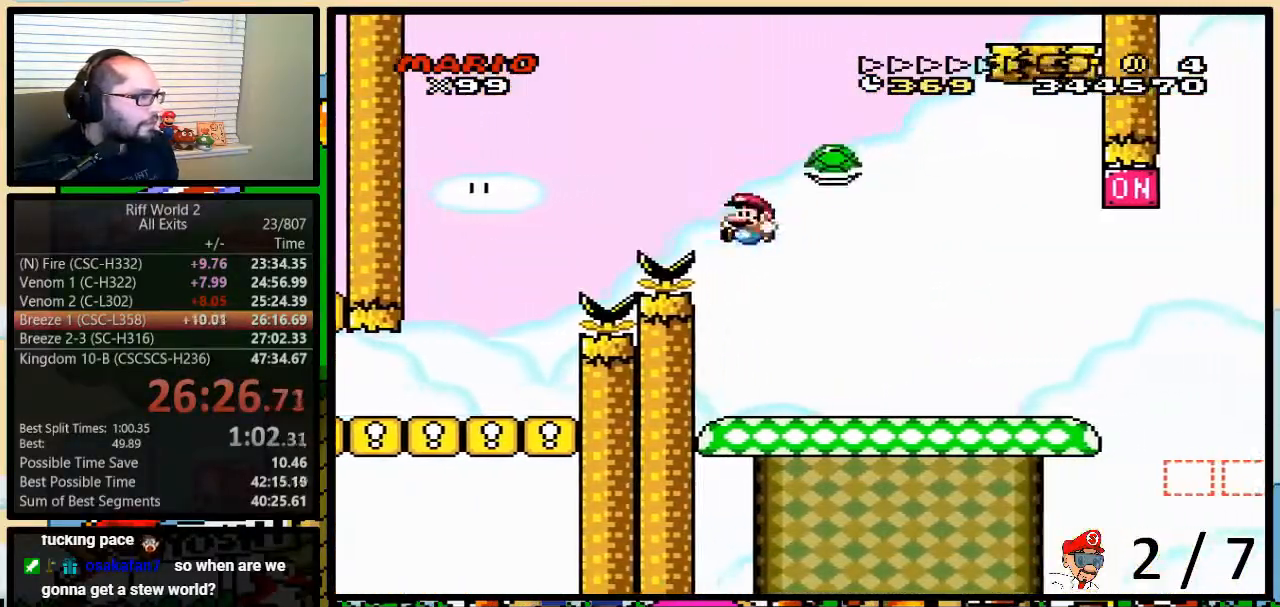
{"buttons": ["Y", "DPAD_UP", "DPAD_RIGHT"], "events": [[67, "DPAD_LEFT", "up"], [67, "DPAD_RIGHT", "down"], [67, "DPAD_UP", "up"], [133, "DPAD_UP", "down"]]}
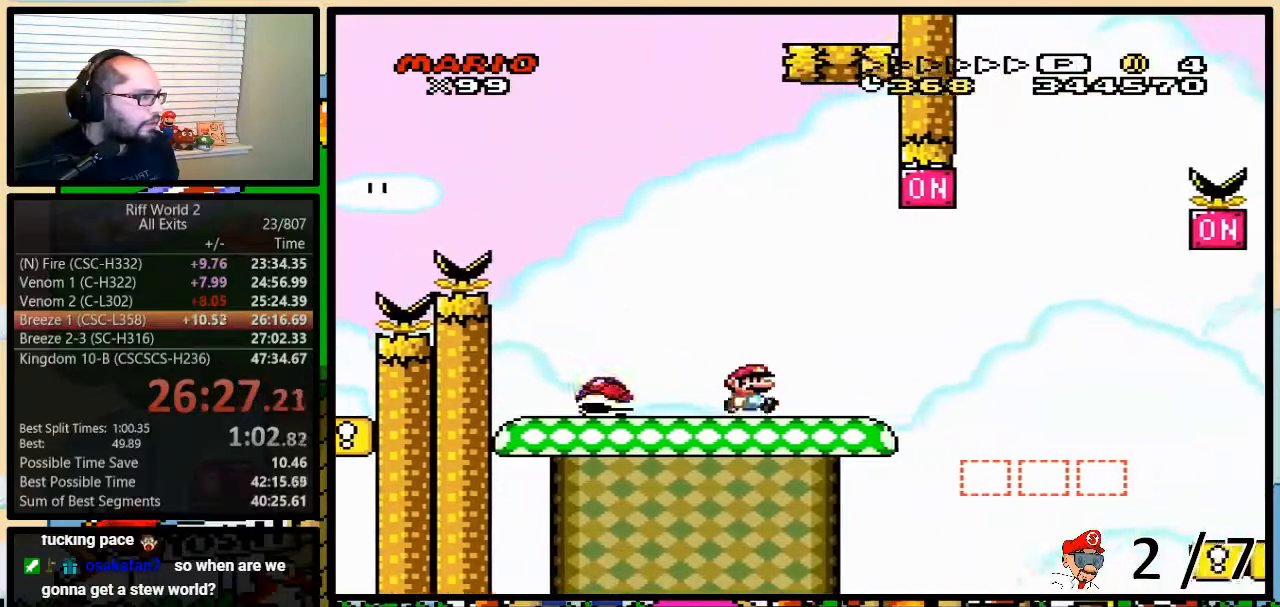
{"buttons": ["Y", "DPAD_RIGHT"], "events": [[167, "B", "down"], [300, "DPAD_UP", "up"], [400, "DPAD_LEFT", "down"], [400, "DPAD_RIGHT", "up"], [417, "DPAD_UP", "down"], [450, "DPAD_LEFT", "up"], [450, "DPAD_RIGHT", "down"], [450, "DPAD_UP", "up"], [483, "B", "up"]]}
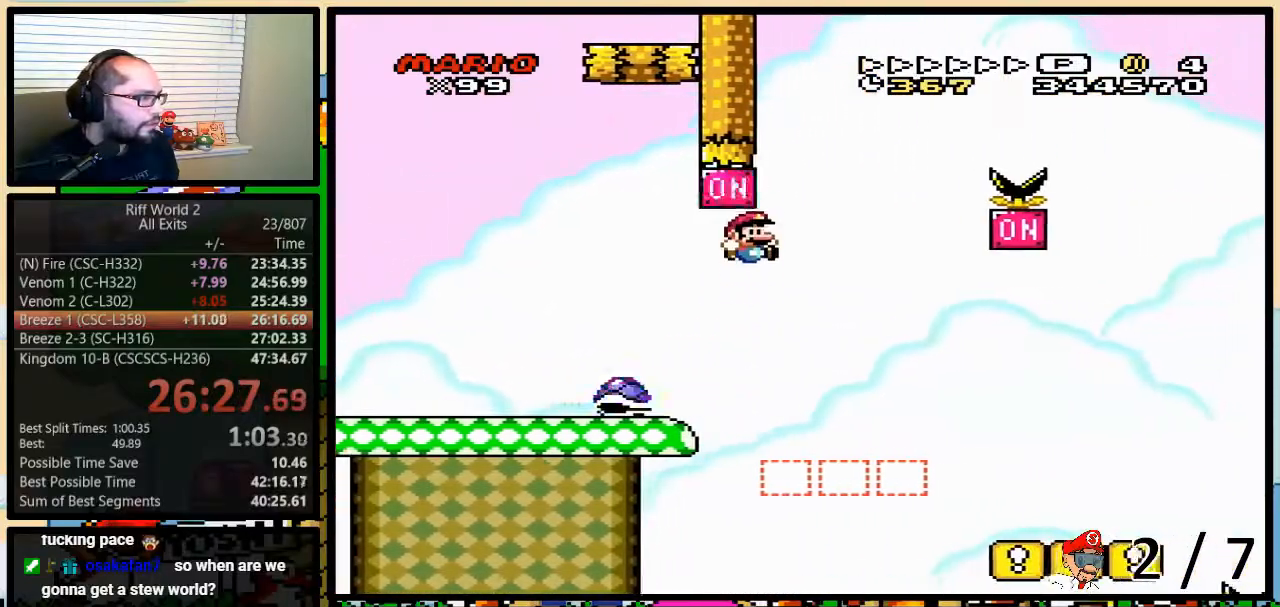
{"buttons": ["B", "Y", "DPAD_RIGHT"], "events": [[50, "DPAD_RIGHT", "up"], [183, "DPAD_RIGHT", "down"], [217, "DPAD_UP", "down"], [433, "B", "down"], [433, "DPAD_UP", "up"]]}
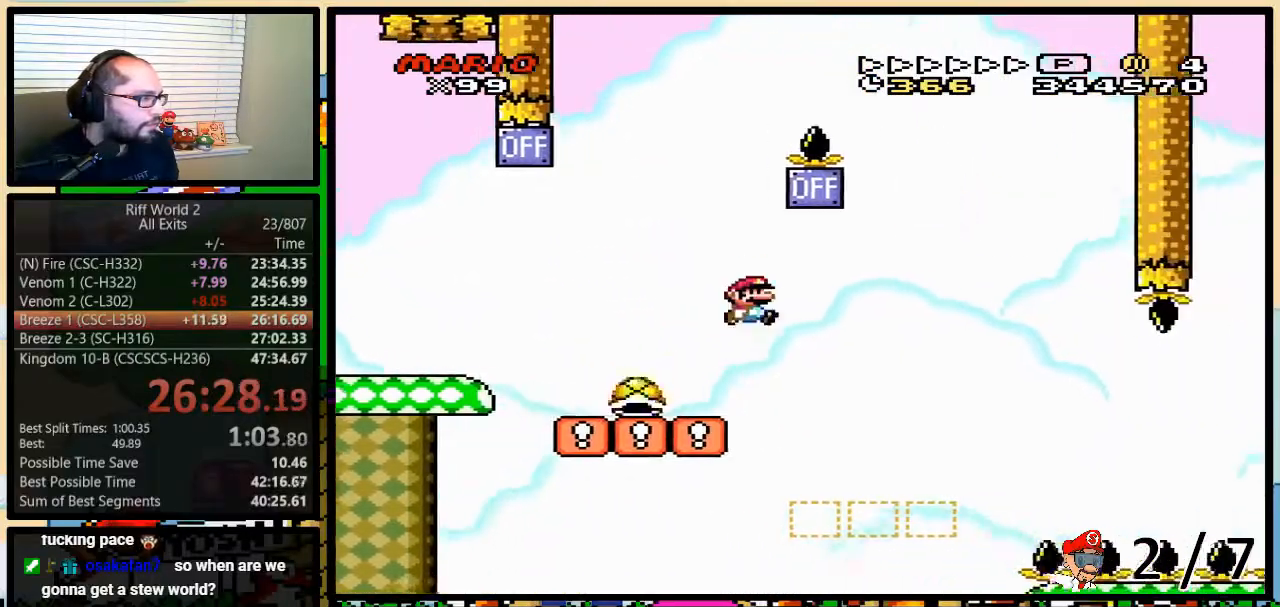
{"buttons": ["B", "Y", "DPAD_RIGHT"], "events": [[150, "DPAD_LEFT", "down"], [150, "DPAD_RIGHT", "up"], [217, "DPAD_UP", "down"], [250, "DPAD_LEFT", "up"], [250, "DPAD_RIGHT", "down"], [250, "DPAD_UP", "up"]]}
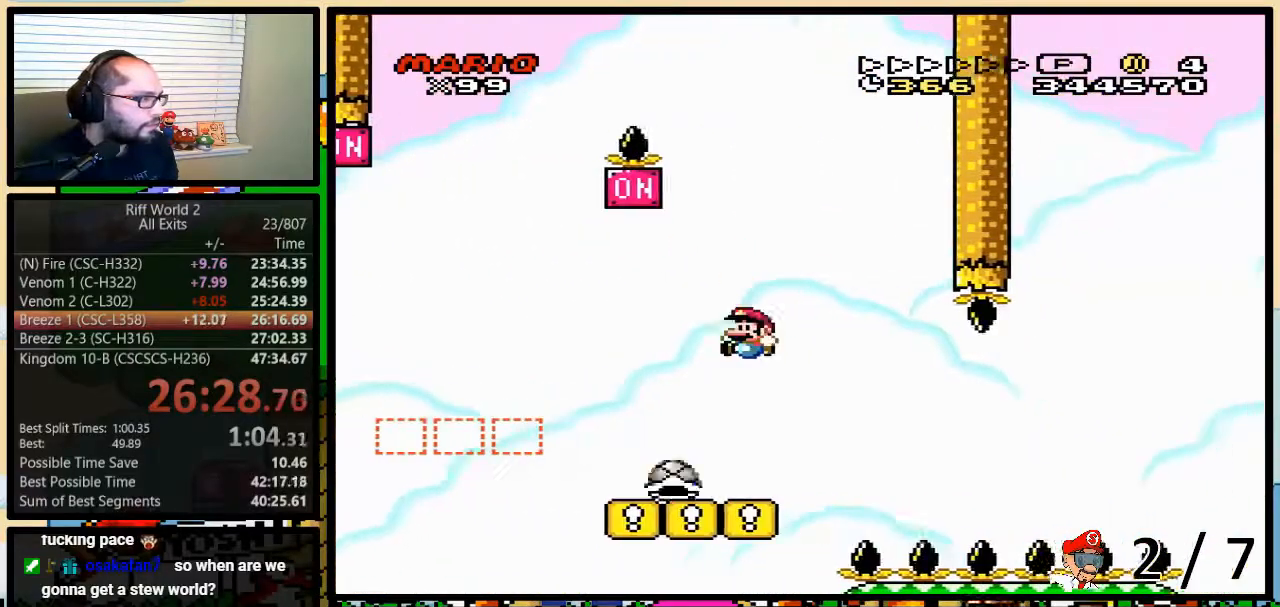
{"buttons": ["Y", "DPAD_UP", "DPAD_RIGHT"], "events": [[33, "DPAD_LEFT", "down"], [33, "DPAD_RIGHT", "up"], [83, "B", "up"], [183, "DPAD_LEFT", "up"], [183, "DPAD_RIGHT", "down"], [450, "DPAD_UP", "down"]]}
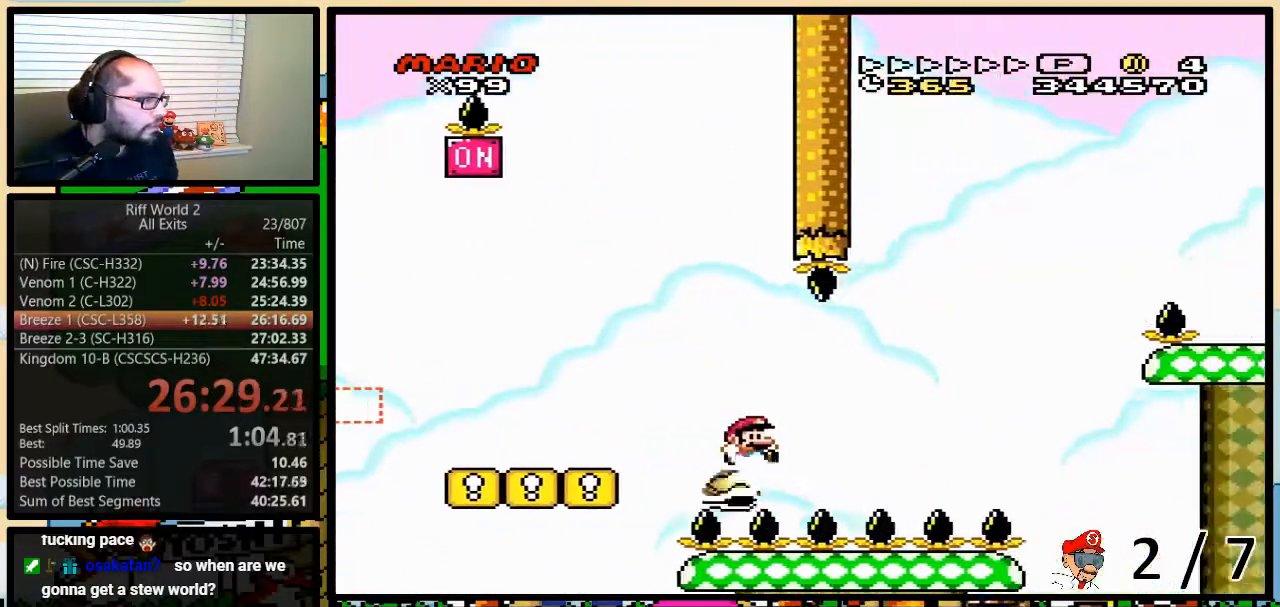
{"buttons": ["Y", "DPAD_RIGHT"], "events": [[217, "DPAD_UP", "up"], [250, "DPAD_UP", "down"], [400, "DPAD_UP", "up"]]}
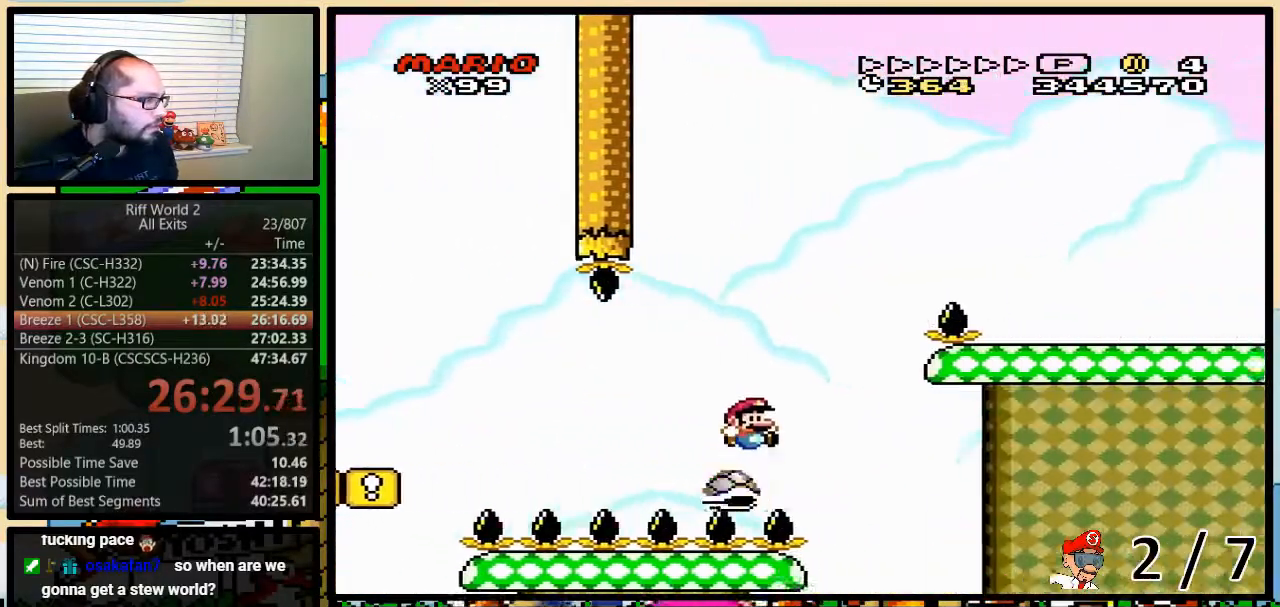
{"buttons": ["B", "Y", "DPAD_UP", "DPAD_RIGHT"], "events": [[50, "B", "down"], [50, "DPAD_UP", "down"], [83, "DPAD_UP", "up"], [150, "DPAD_RIGHT", "up"], [183, "DPAD_LEFT", "down"], [183, "DPAD_UP", "down"], [217, "DPAD_LEFT", "up"], [250, "DPAD_RIGHT", "down"], [250, "DPAD_UP", "up"], [400, "DPAD_UP", "down"]]}
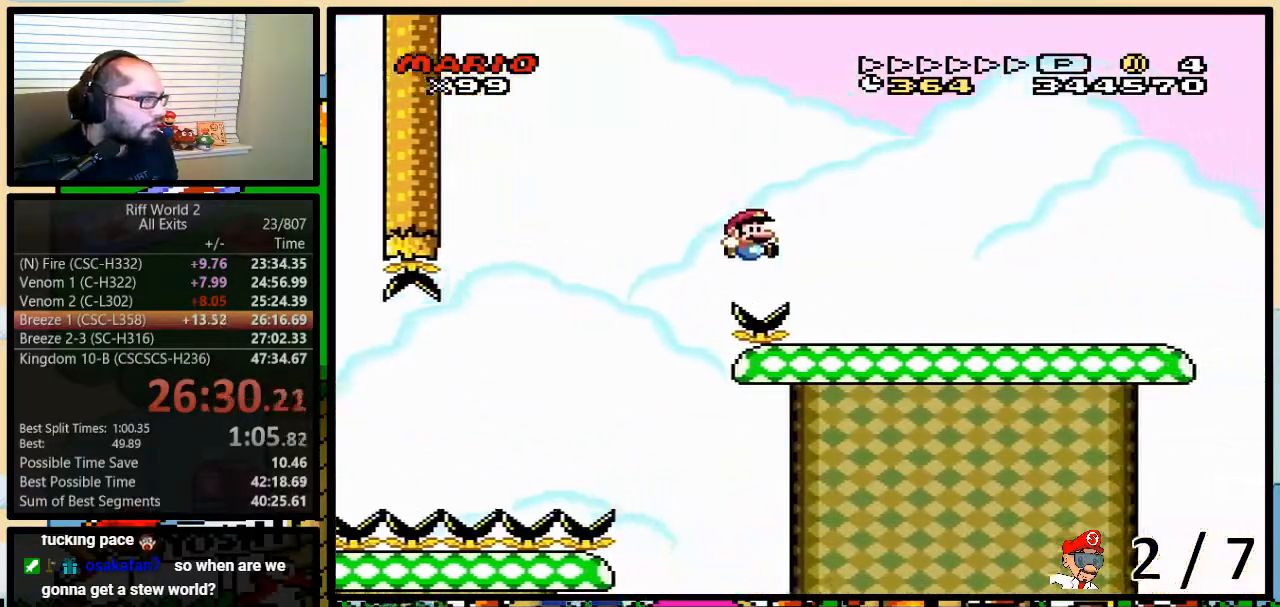
{"buttons": ["Y", "DPAD_RIGHT"], "events": [[83, "B", "up"], [150, "DPAD_UP", "up"], [250, "DPAD_UP", "down"], [333, "DPAD_UP", "up"]]}
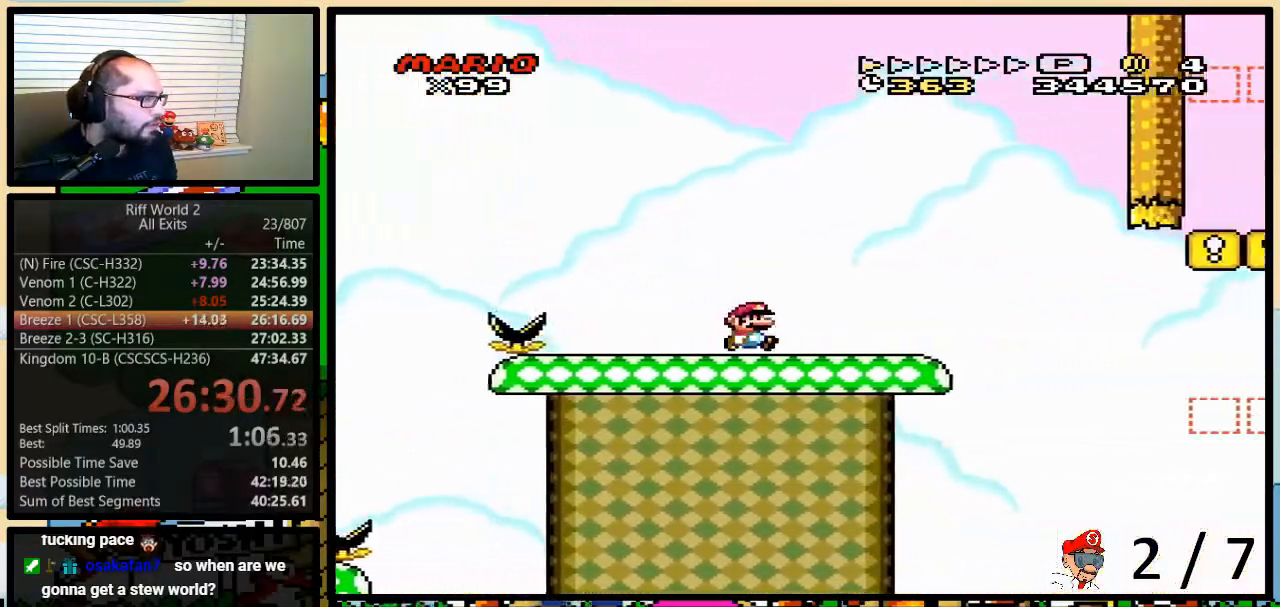
{"buttons": ["Y", "DPAD_UP", "DPAD_RIGHT"], "events": [[50, "DPAD_UP", "down"], [183, "A", "down"], [367, "A", "up"]]}
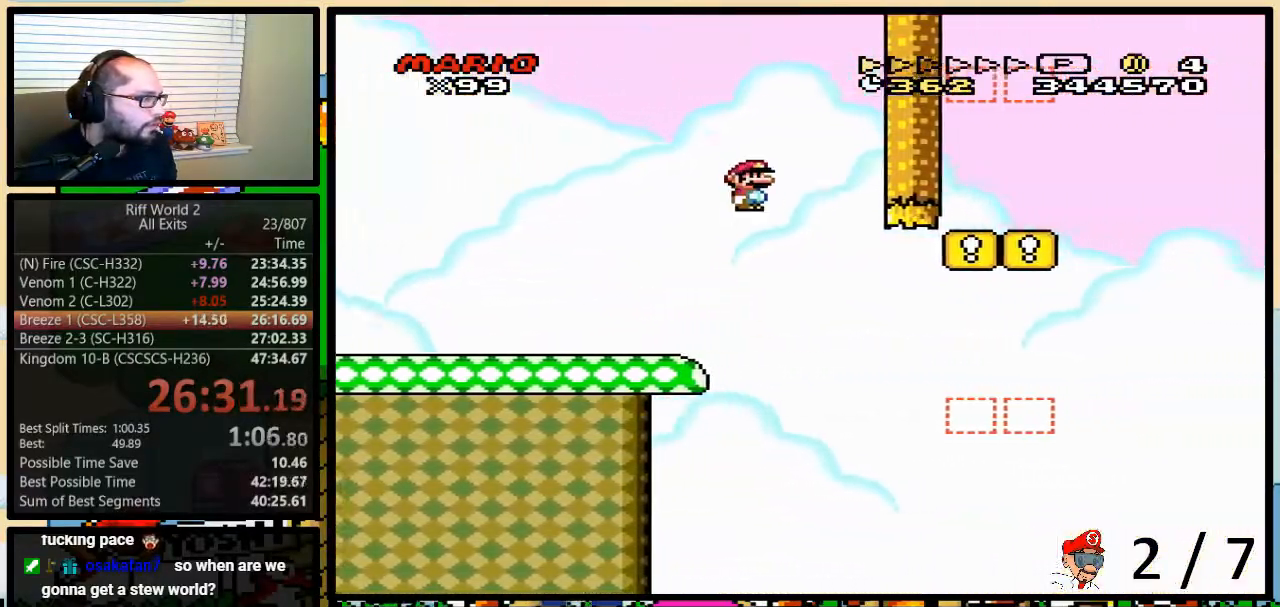
{"buttons": ["Y", "DPAD_UP", "DPAD_RIGHT"], "events": [[50, "A", "down"], [500, "A", "up"]]}
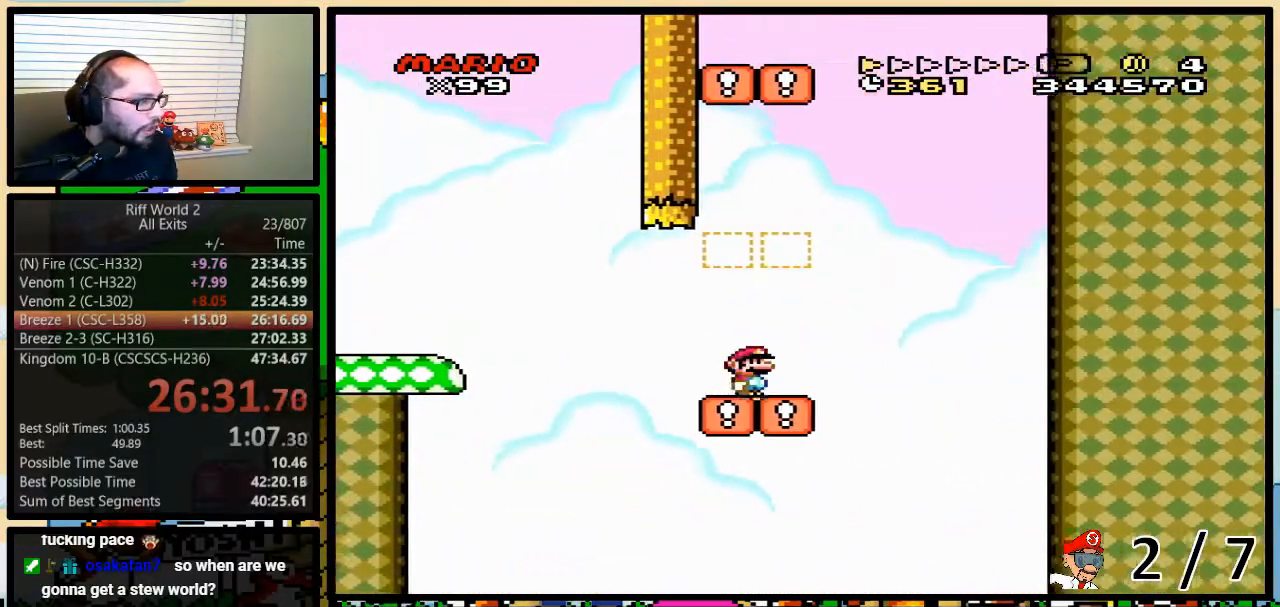
{"buttons": ["Y", "DPAD_LEFT"], "events": [[83, "B", "down"], [117, "DPAD_LEFT", "down"], [117, "DPAD_RIGHT", "up"], [117, "DPAD_UP", "up"], [467, "B", "up"]]}
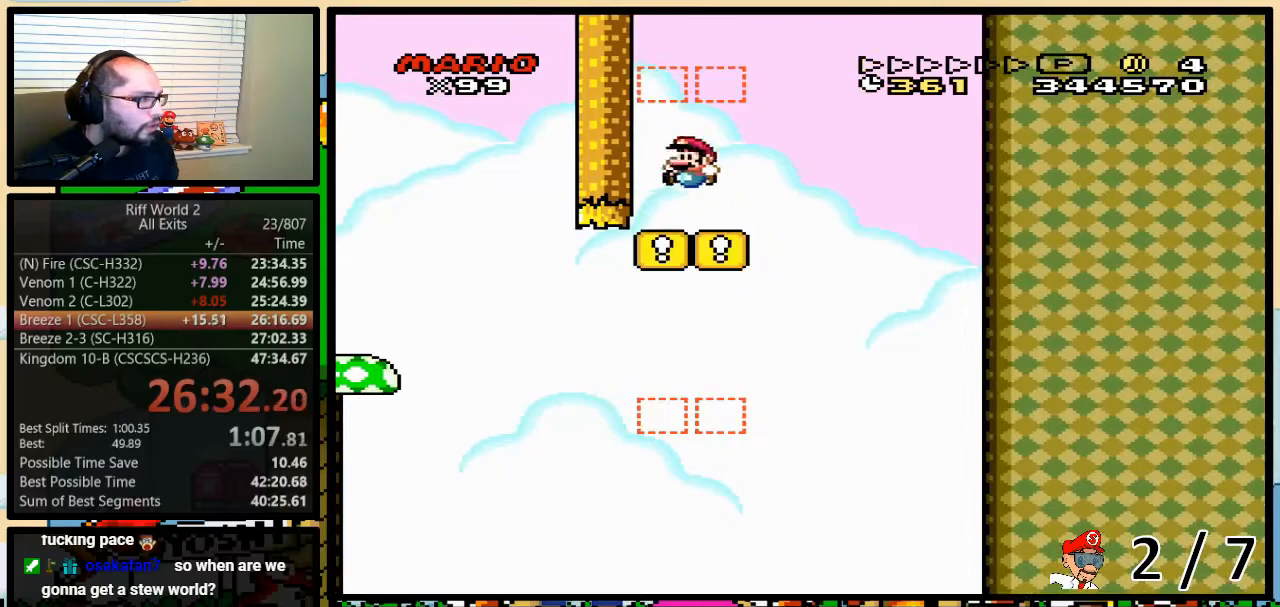
{"buttons": ["B", "Y", "DPAD_UP", "DPAD_RIGHT"], "events": [[33, "DPAD_UP", "down"], [67, "DPAD_LEFT", "up"], [67, "DPAD_RIGHT", "down"], [83, "DPAD_UP", "up"], [117, "DPAD_RIGHT", "up"], [250, "B", "down"], [433, "DPAD_RIGHT", "down"], [433, "DPAD_UP", "down"]]}
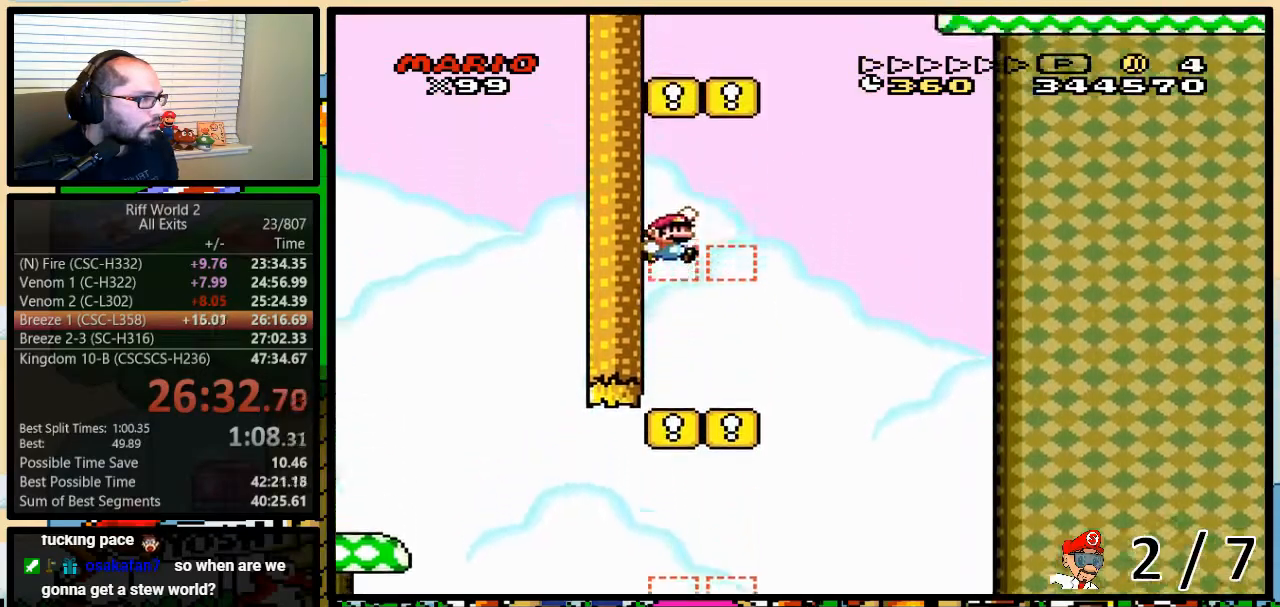
{"buttons": ["B", "Y"], "events": [[33, "DPAD_UP", "up"], [133, "DPAD_LEFT", "down"], [183, "DPAD_UP", "down"], [217, "DPAD_RIGHT", "up"], [250, "B", "up"], [250, "DPAD_LEFT", "up"], [250, "DPAD_RIGHT", "down"], [250, "DPAD_UP", "up"], [283, "DPAD_RIGHT", "up"], [383, "B", "down"]]}